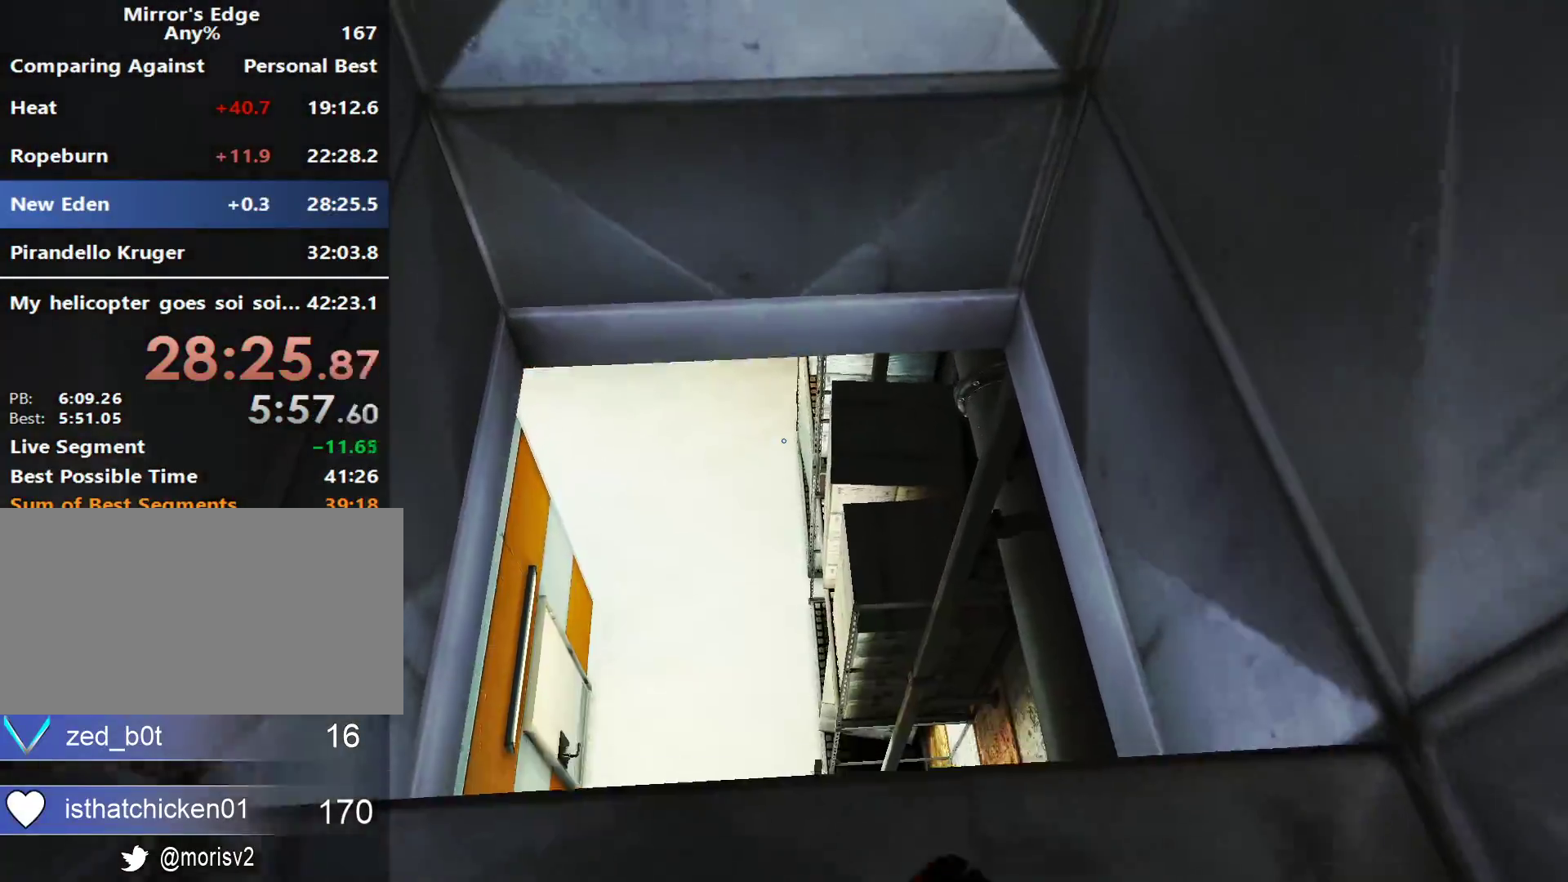
Gameplay with keyboard and mouse; each line is a JSON object with the keys and mouse buttons held at the frame after it. "events" lists presses ("down") and releases ("up") of "a", "alt", "ctrl", "d", "e", "q", "s", "shift", "space", "tab", "w", "mouse_left", "mouse_right", "mouse_wheel_up" and "mouse_wheel_down" between this image and that frame as [ms after this image, input, new state], when the widget could be followed in between. "mouse_left", "mouse_right", "mouse_wheel_up", "mouse_wheel_down" = the "left", "right", "wheel_up", "wheel_down" buttons of the "mouse" list. No other keys are recorded. Not read: mouse_move.
{"keys": ["w"], "mouse": [], "events": []}
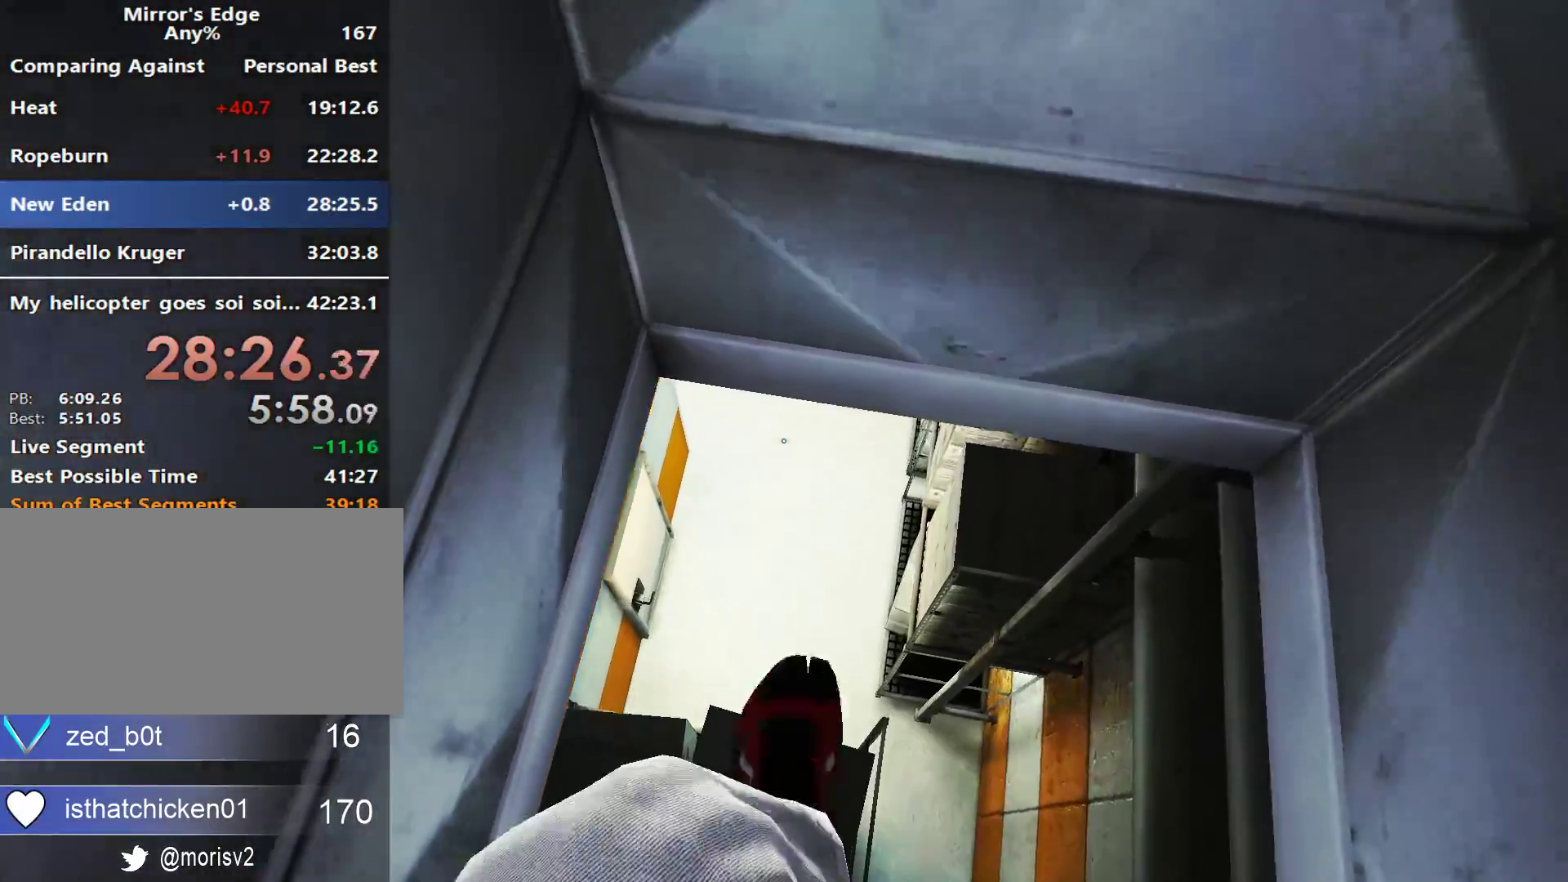
{"keys": ["w"], "mouse": [], "events": []}
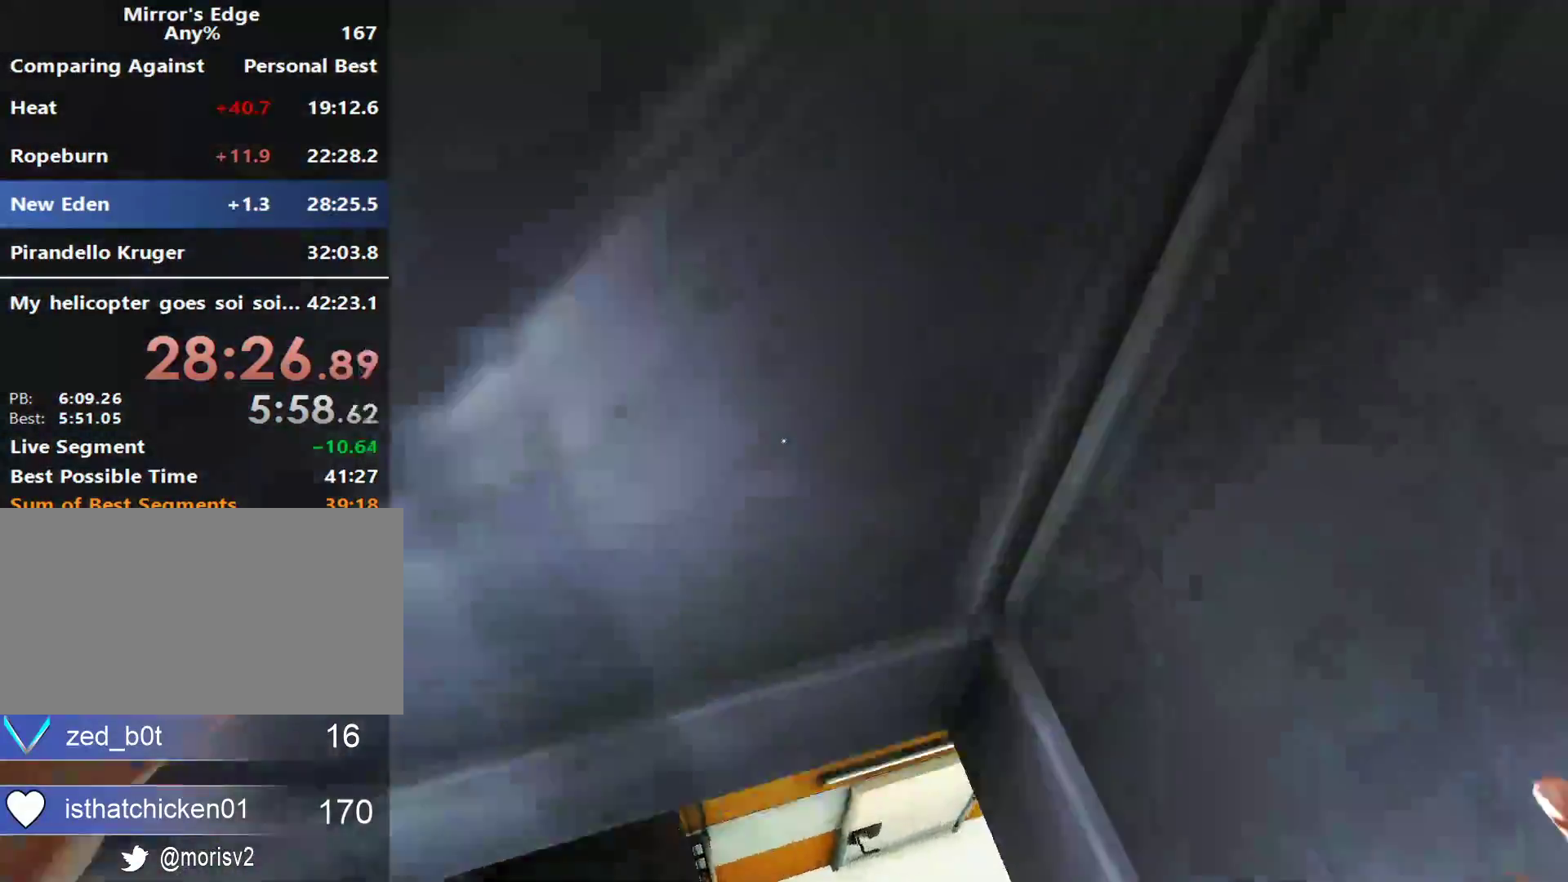
{"keys": ["d", "w"], "mouse": [], "events": [[67, "w", "up"], [250, "d", "down"], [350, "space", "down"], [483, "space", "up"], [483, "w", "down"]]}
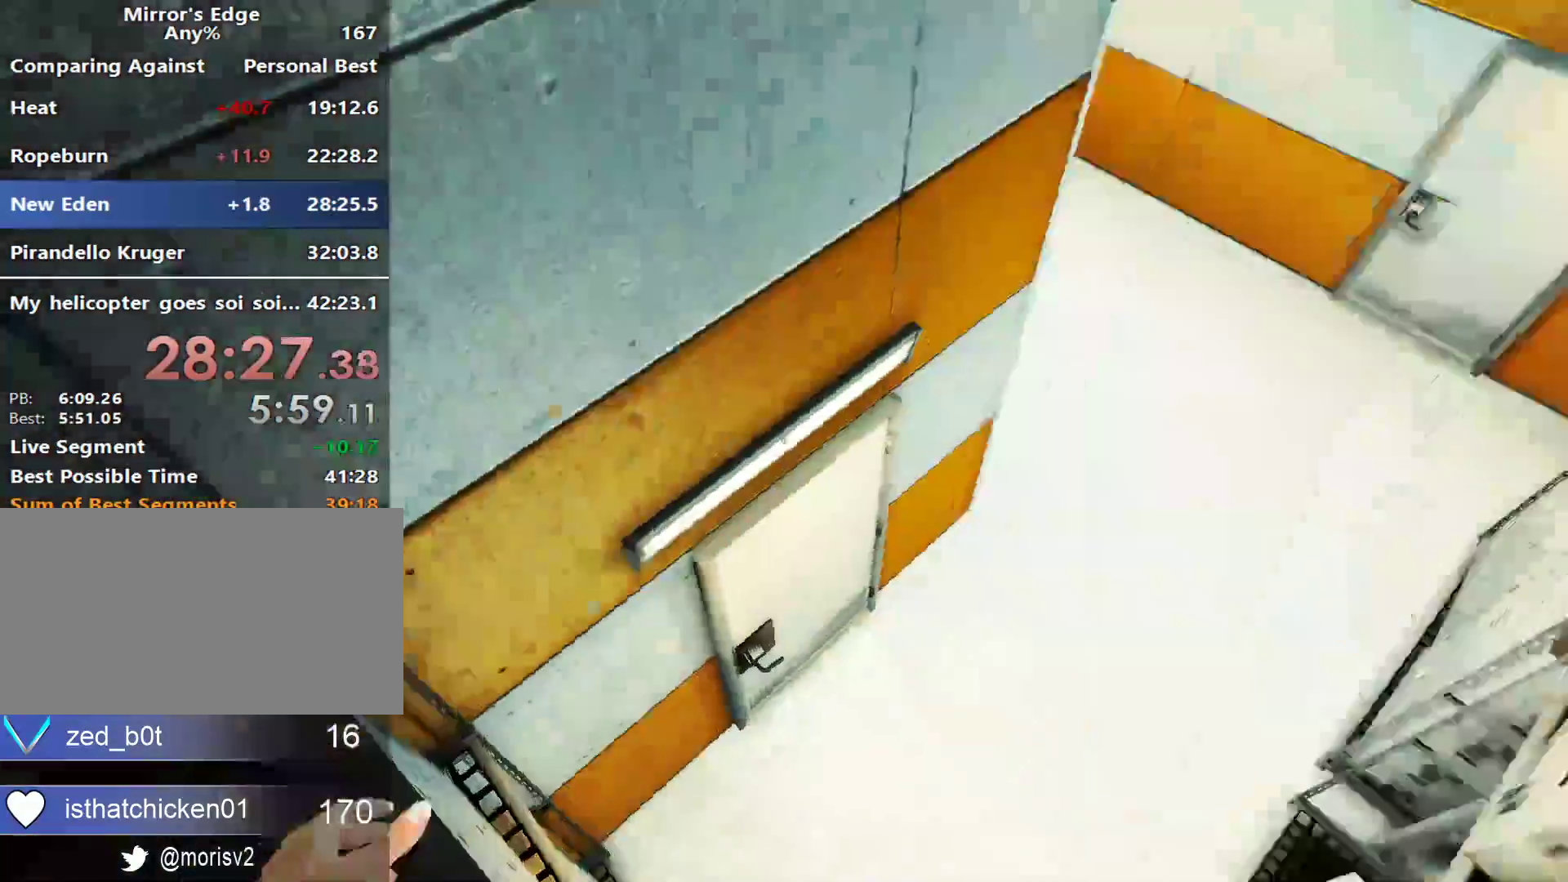
{"keys": ["w"], "mouse": [], "events": [[33, "d", "up"]]}
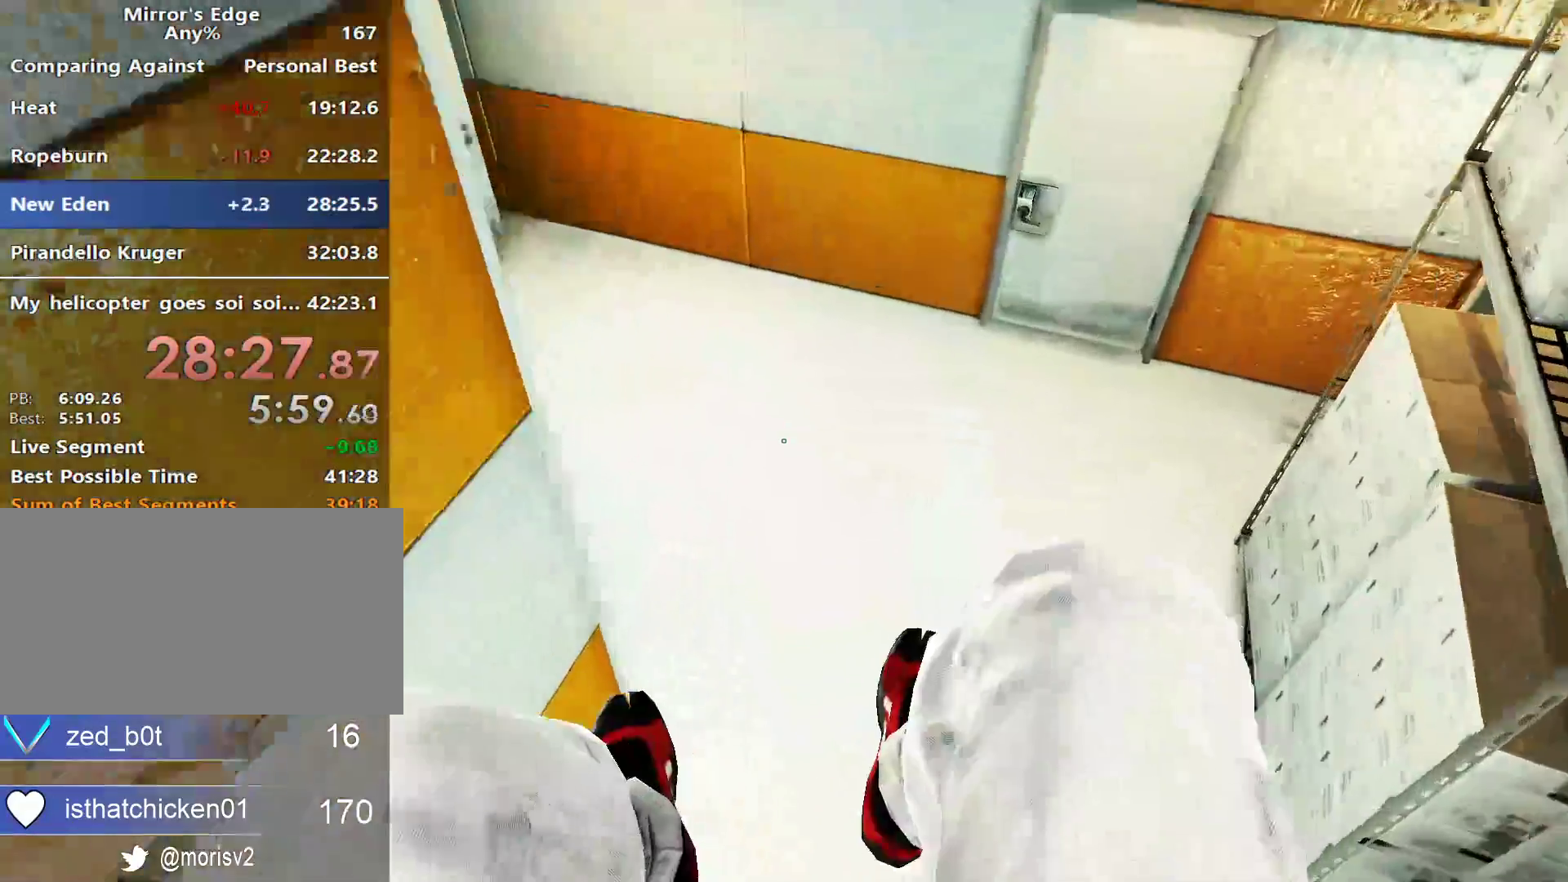
{"keys": ["a", "space"], "mouse": []}
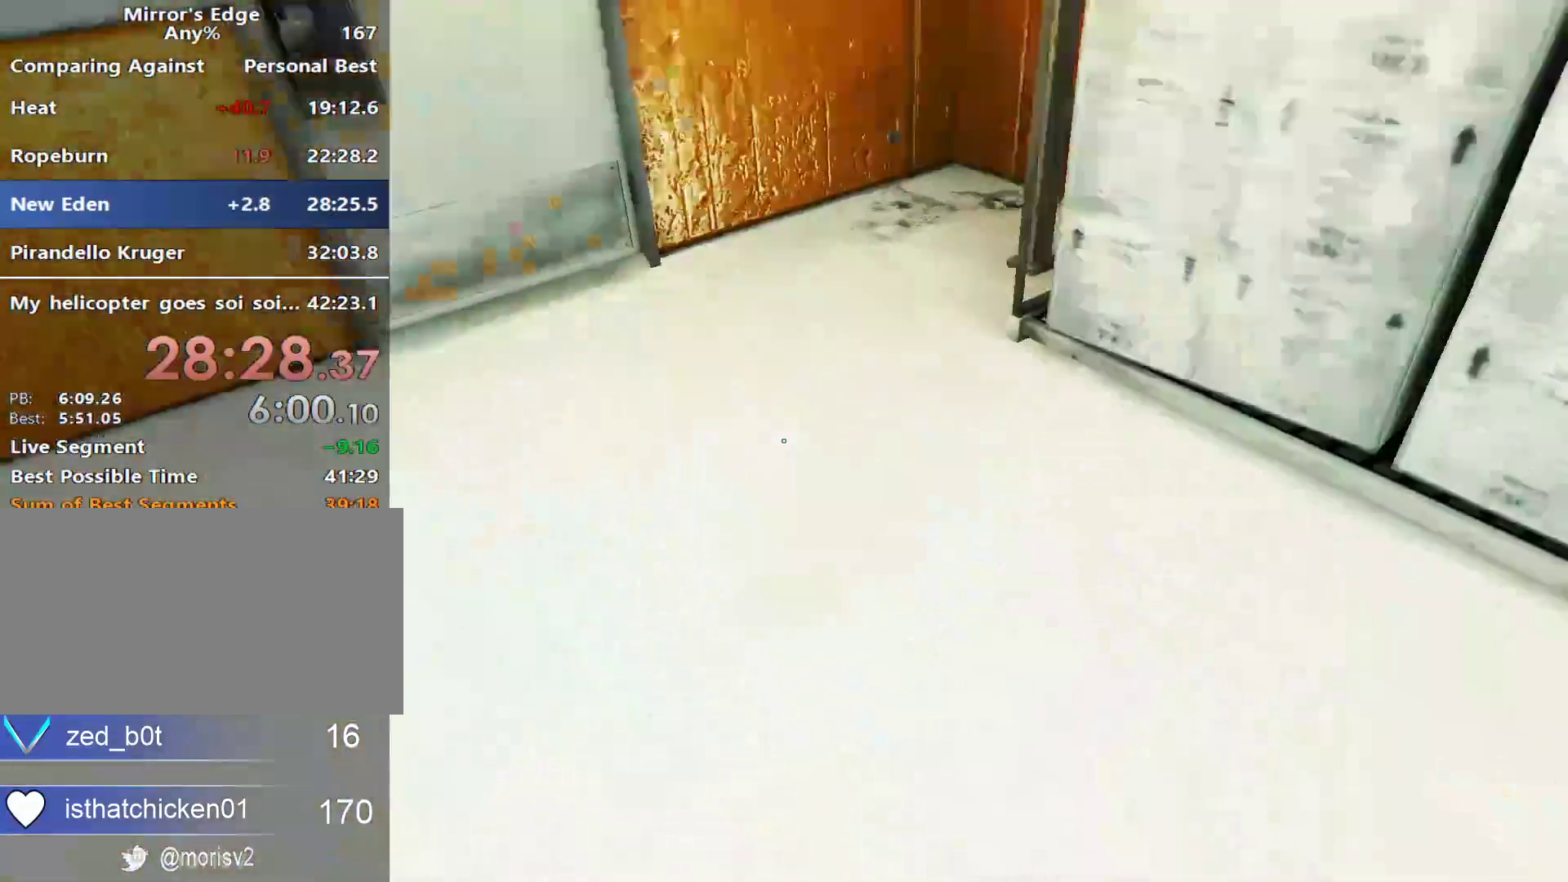
{"keys": ["w"], "mouse": [], "events": [[67, "space", "up"], [67, "w", "down"], [117, "a", "up"]]}
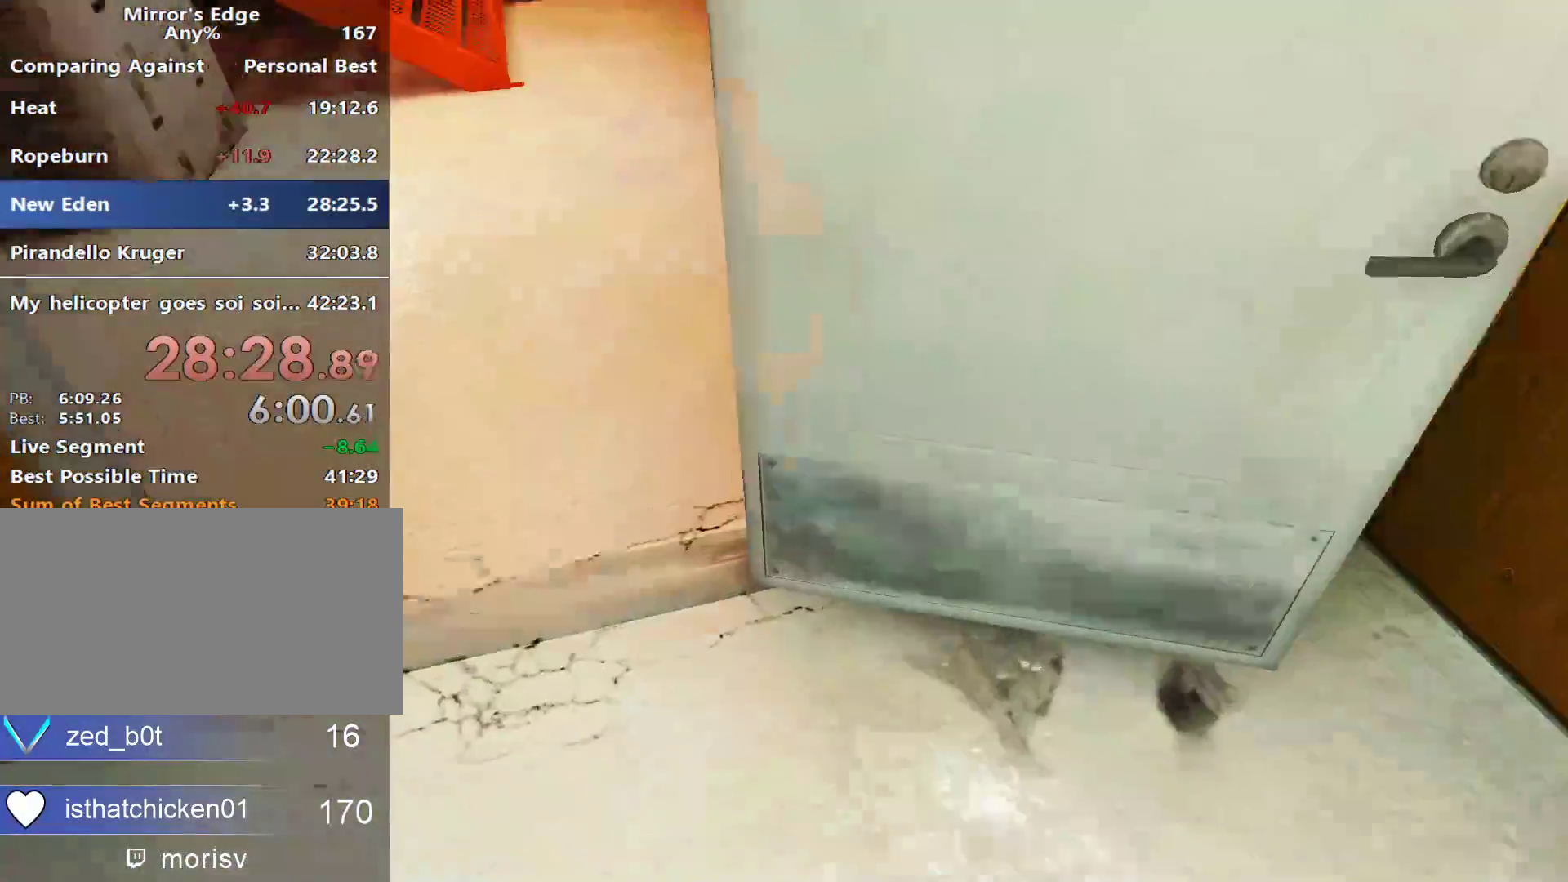
{"keys": ["w"], "mouse": [], "events": []}
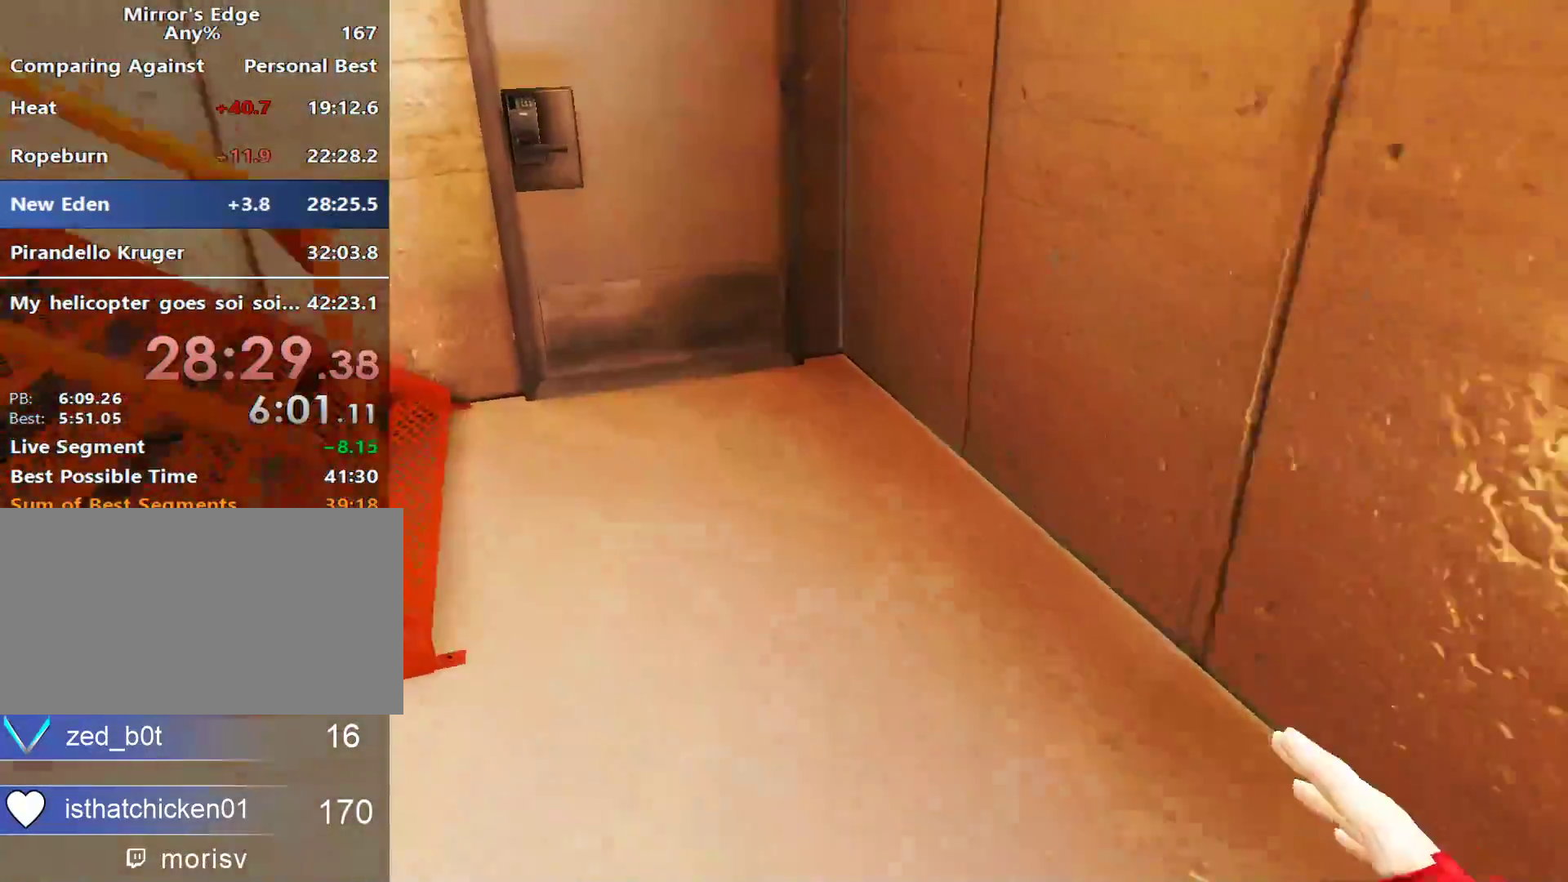
{"keys": ["w"], "mouse": [], "events": []}
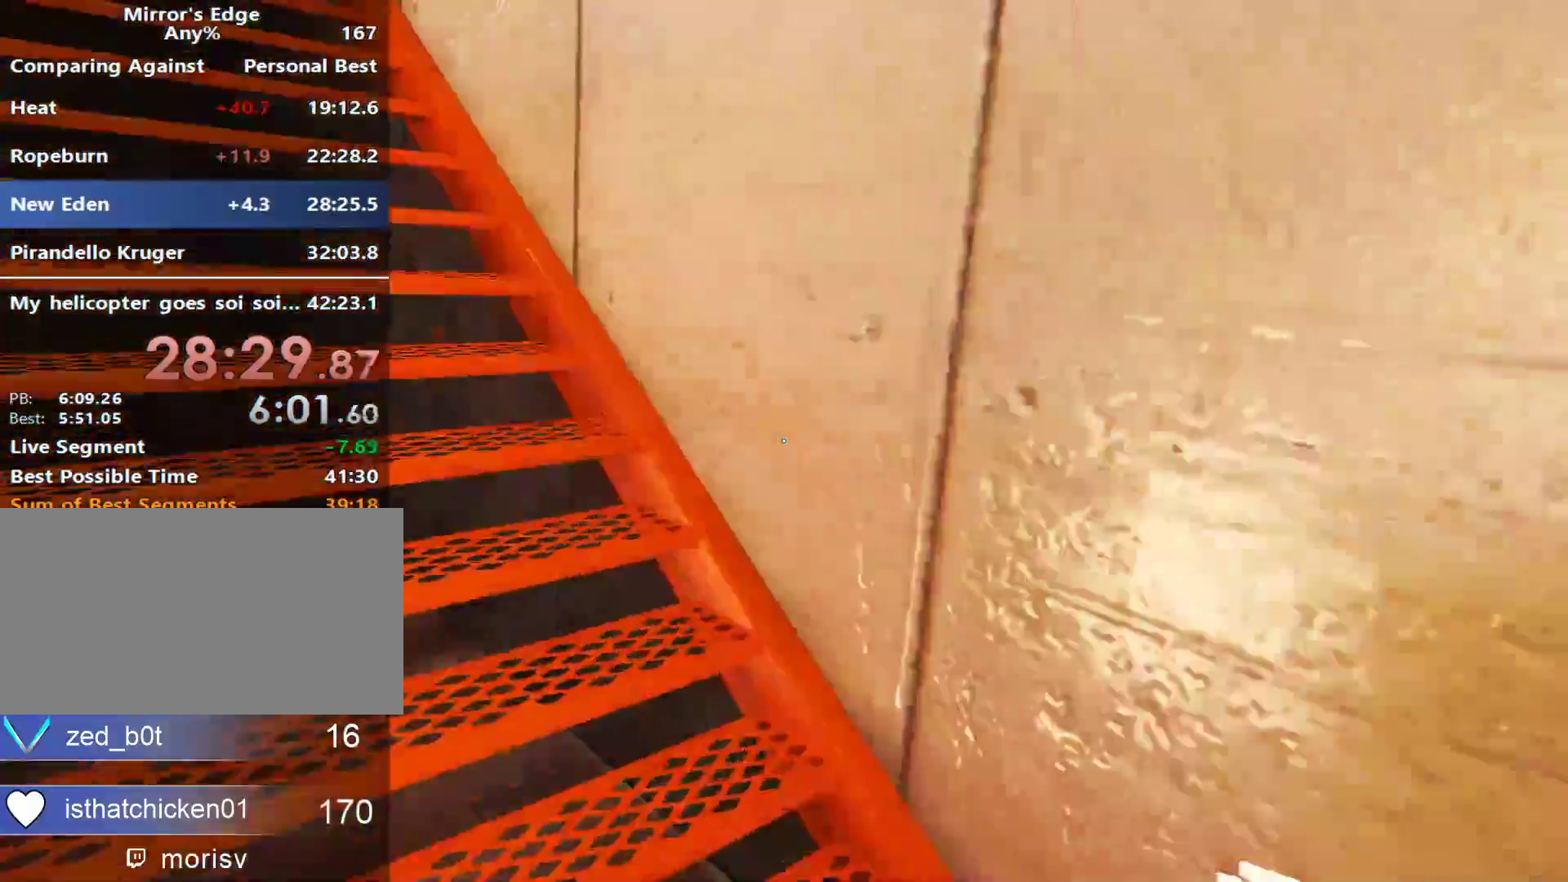
{"keys": ["w"], "mouse": [], "events": [[67, "space", "down"], [150, "mouse_left", "down"], [200, "space", "up"], [350, "mouse_left", "up"]]}
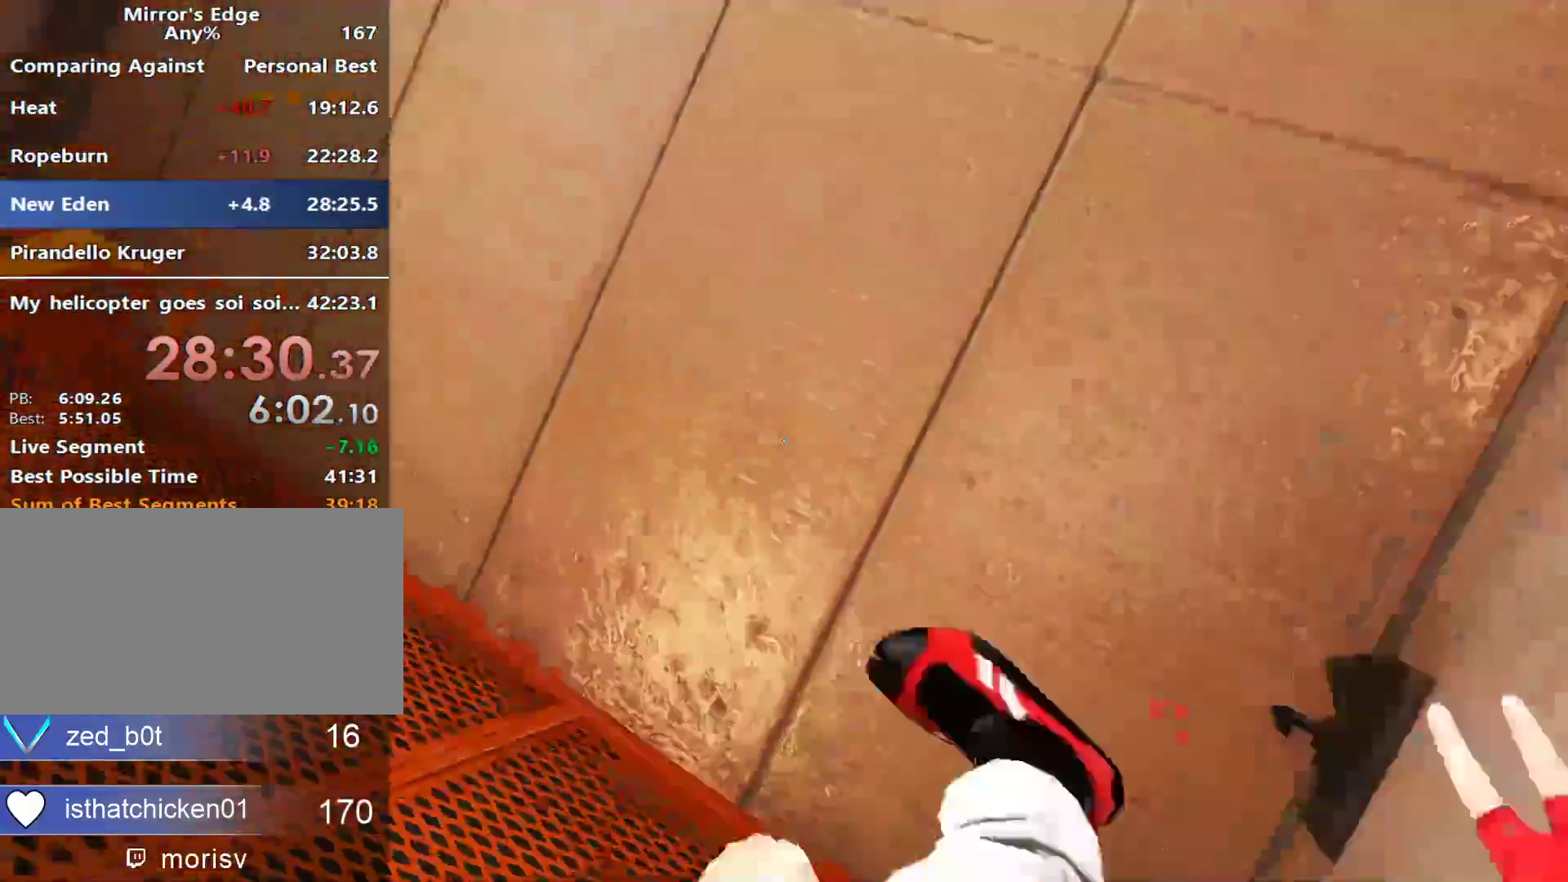
{"keys": ["w"], "mouse": [], "events": []}
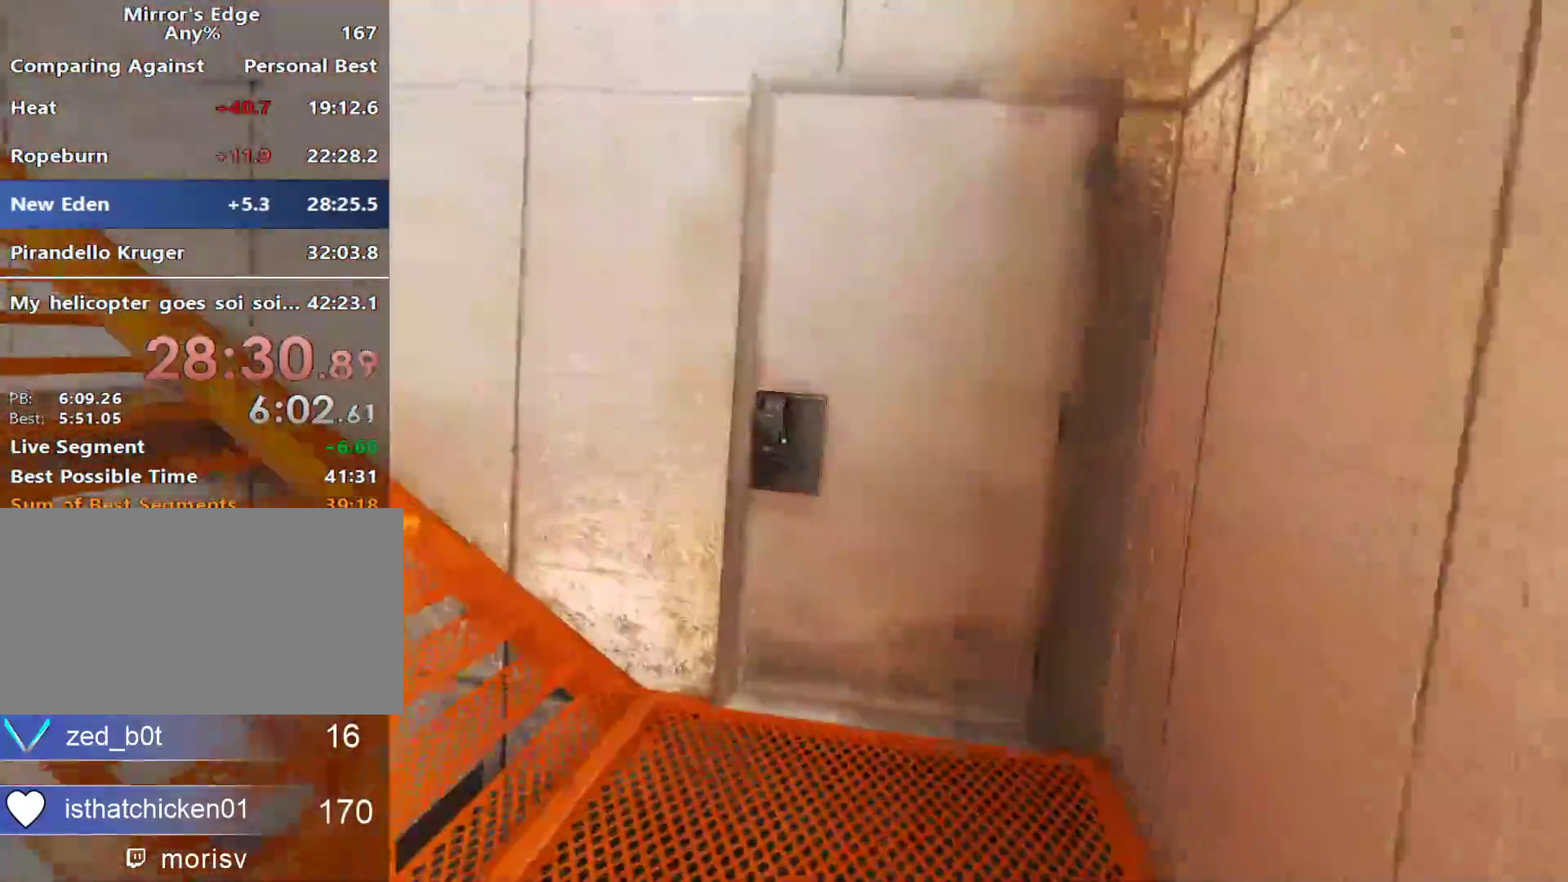
{"keys": ["space", "w"], "mouse": [], "events": [[467, "space", "down"]]}
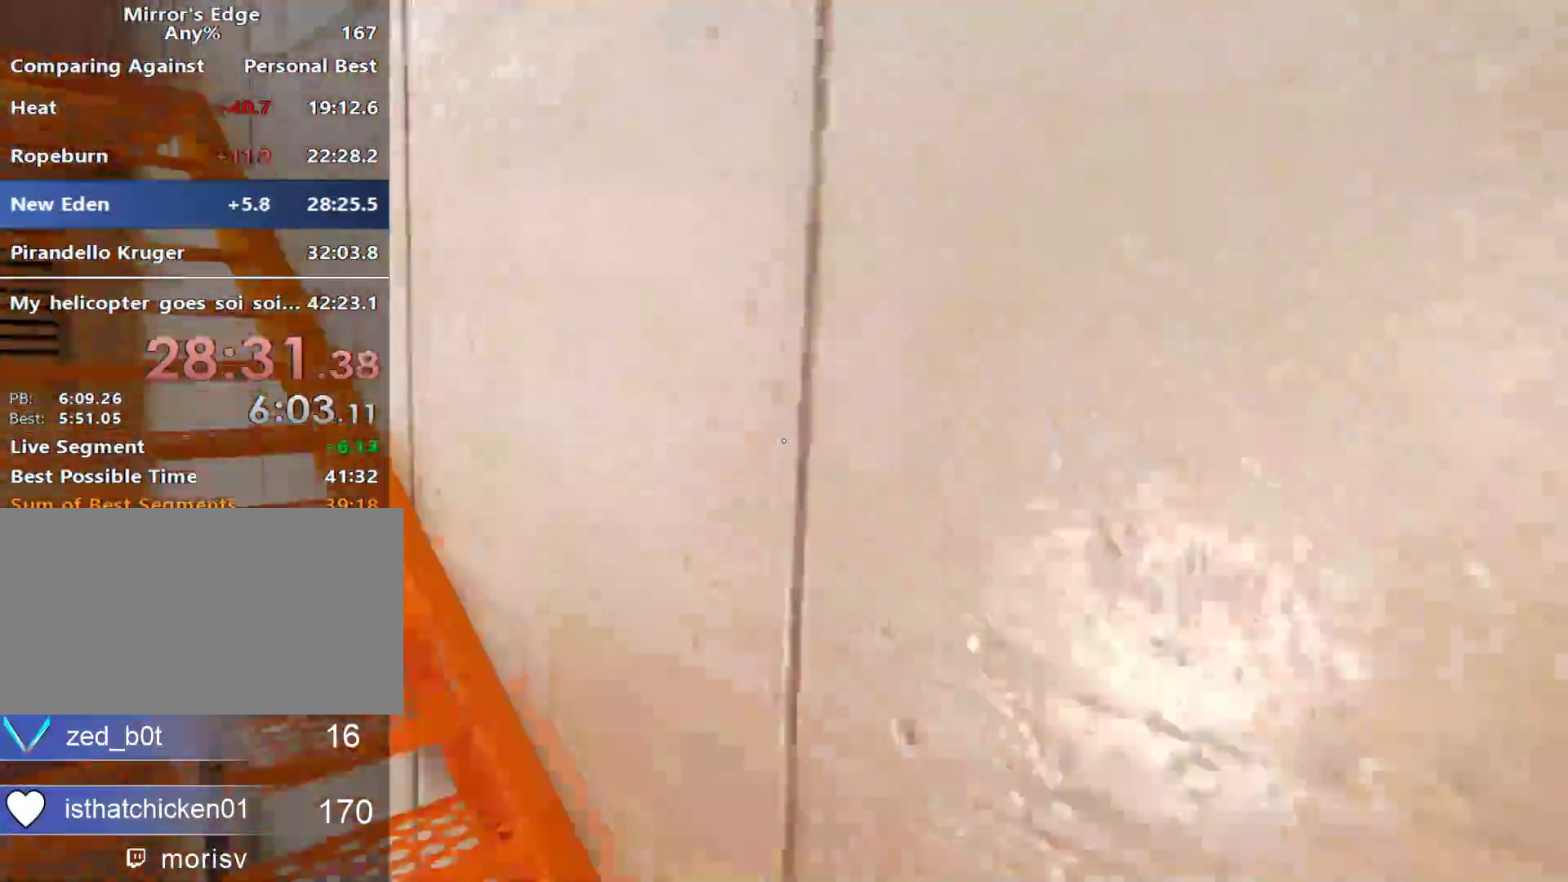
{"keys": ["w"], "mouse": [], "events": [[117, "mouse_left", "down"], [150, "space", "up"], [300, "mouse_left", "up"]]}
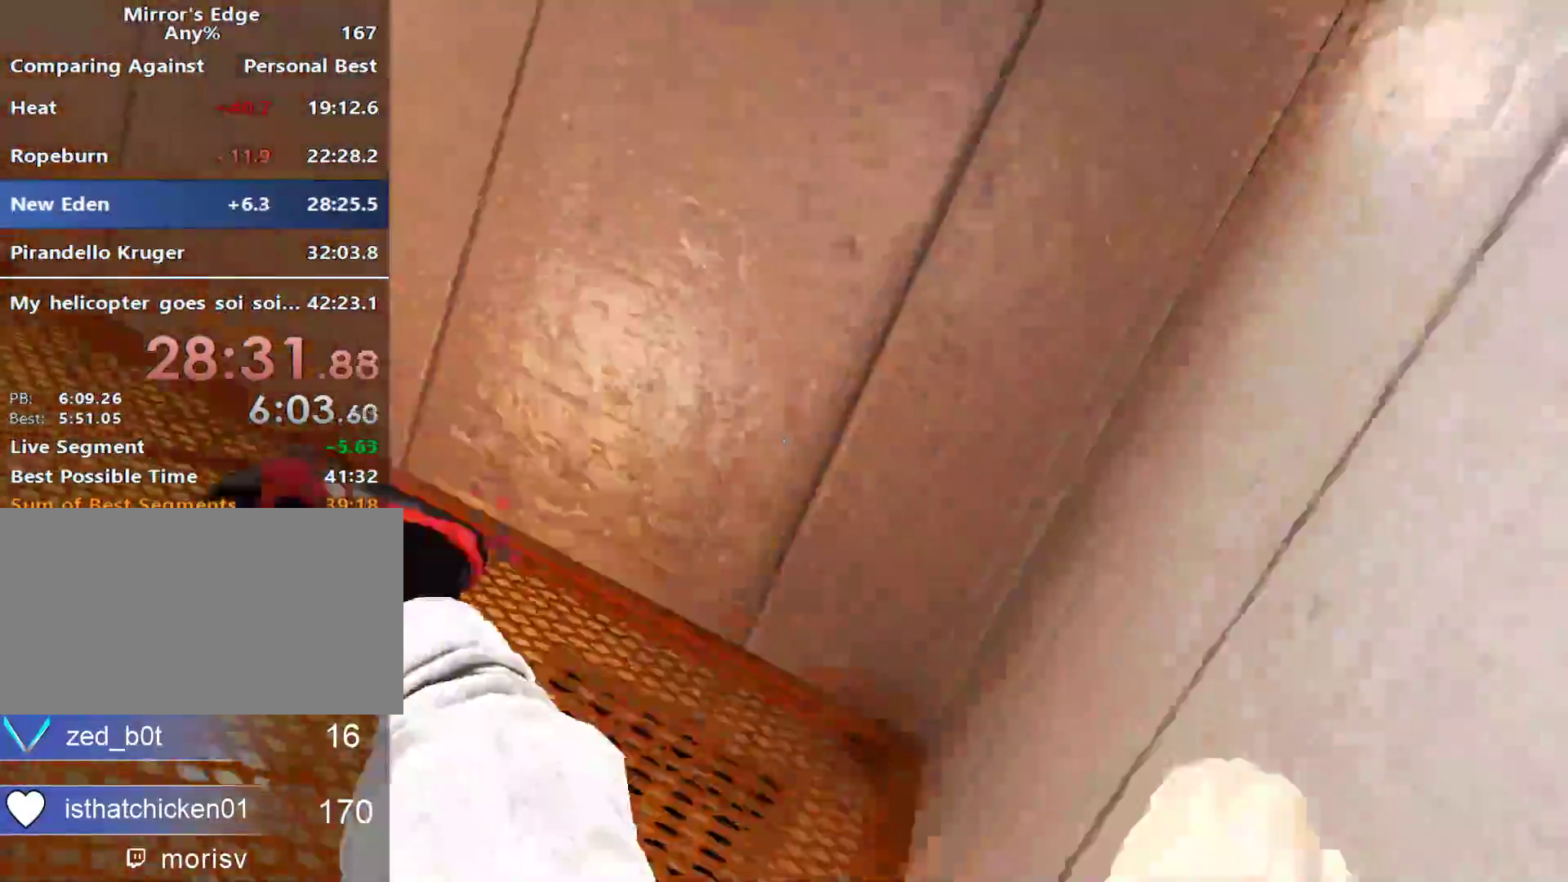
{"keys": ["a", "w"], "mouse": [], "events": [[500, "a", "down"]]}
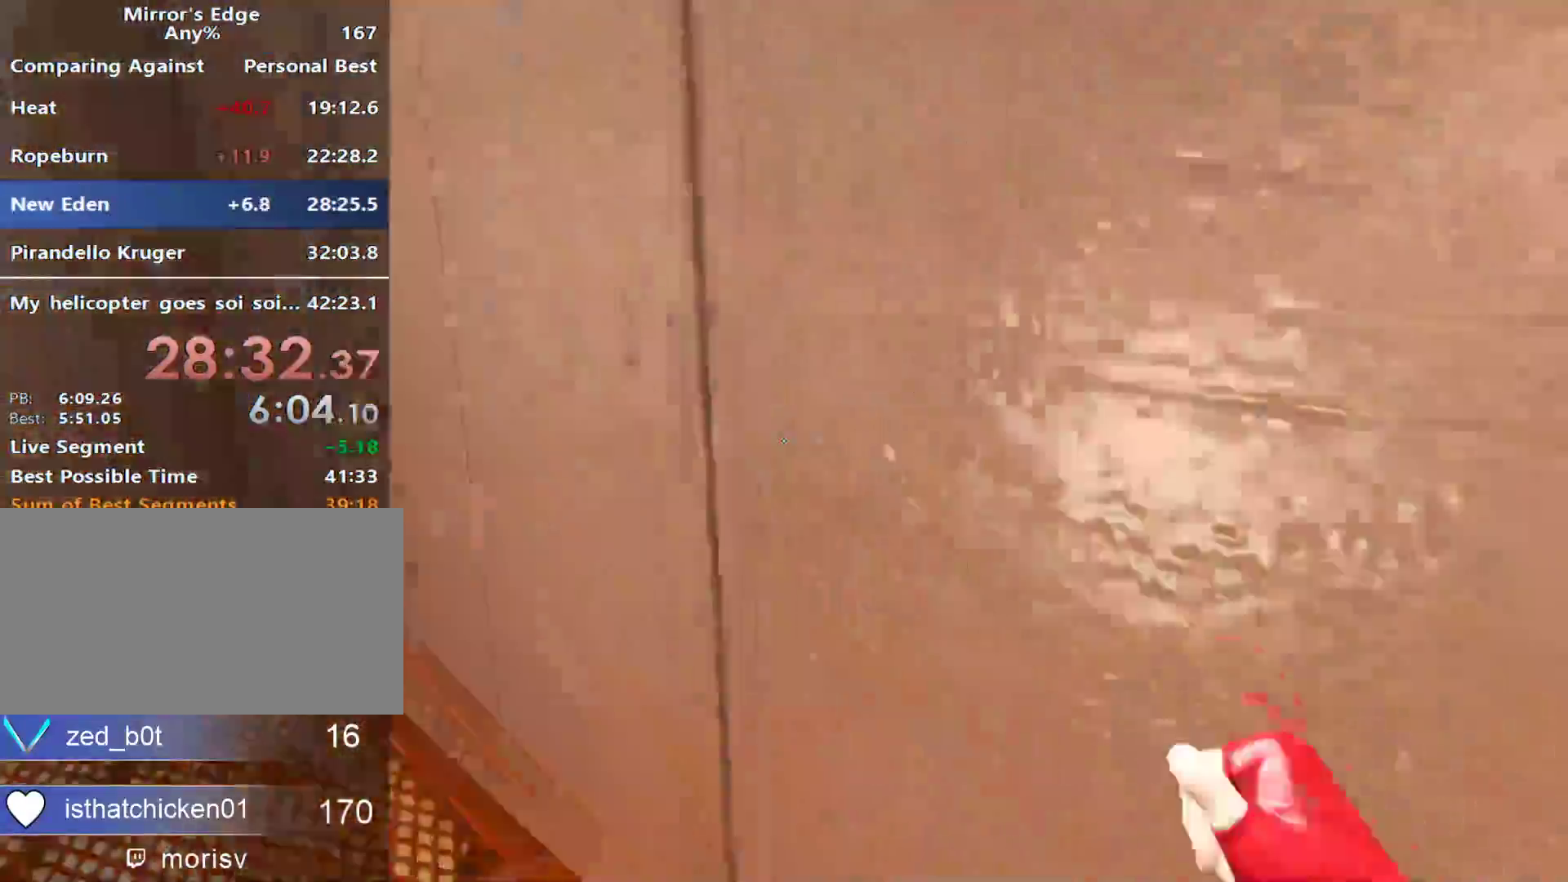
{"keys": ["w"], "mouse": [], "events": [[50, "space", "down"], [50, "w", "up"], [183, "a", "up"], [183, "space", "up"], [183, "w", "down"]]}
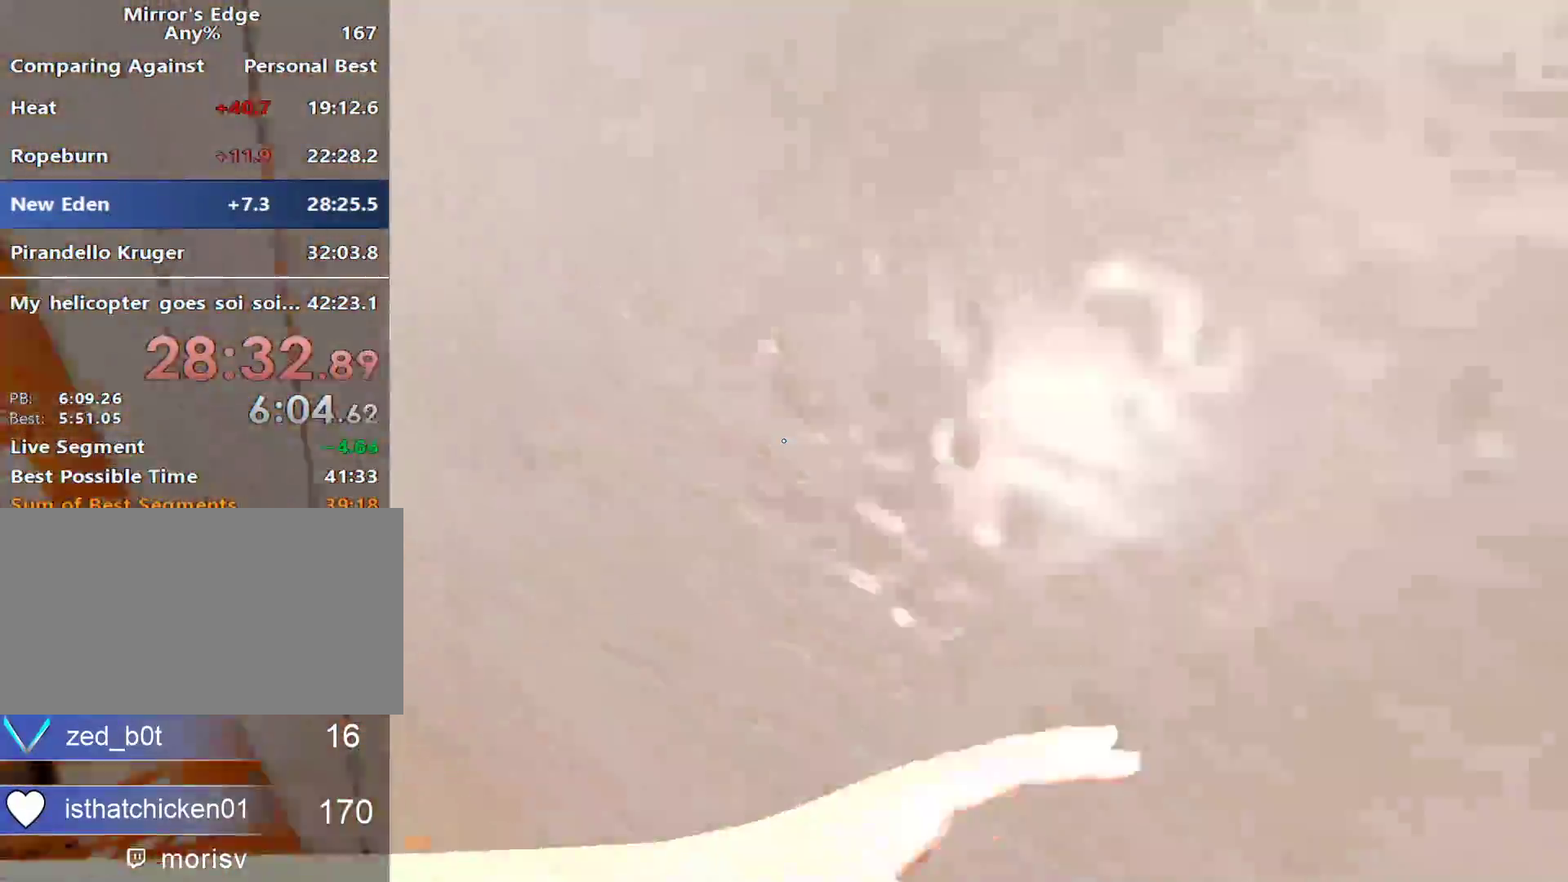
{"keys": ["w"], "mouse": [], "events": [[117, "space", "down"], [167, "mouse_left", "down"], [200, "space", "up"], [350, "mouse_left", "up"]]}
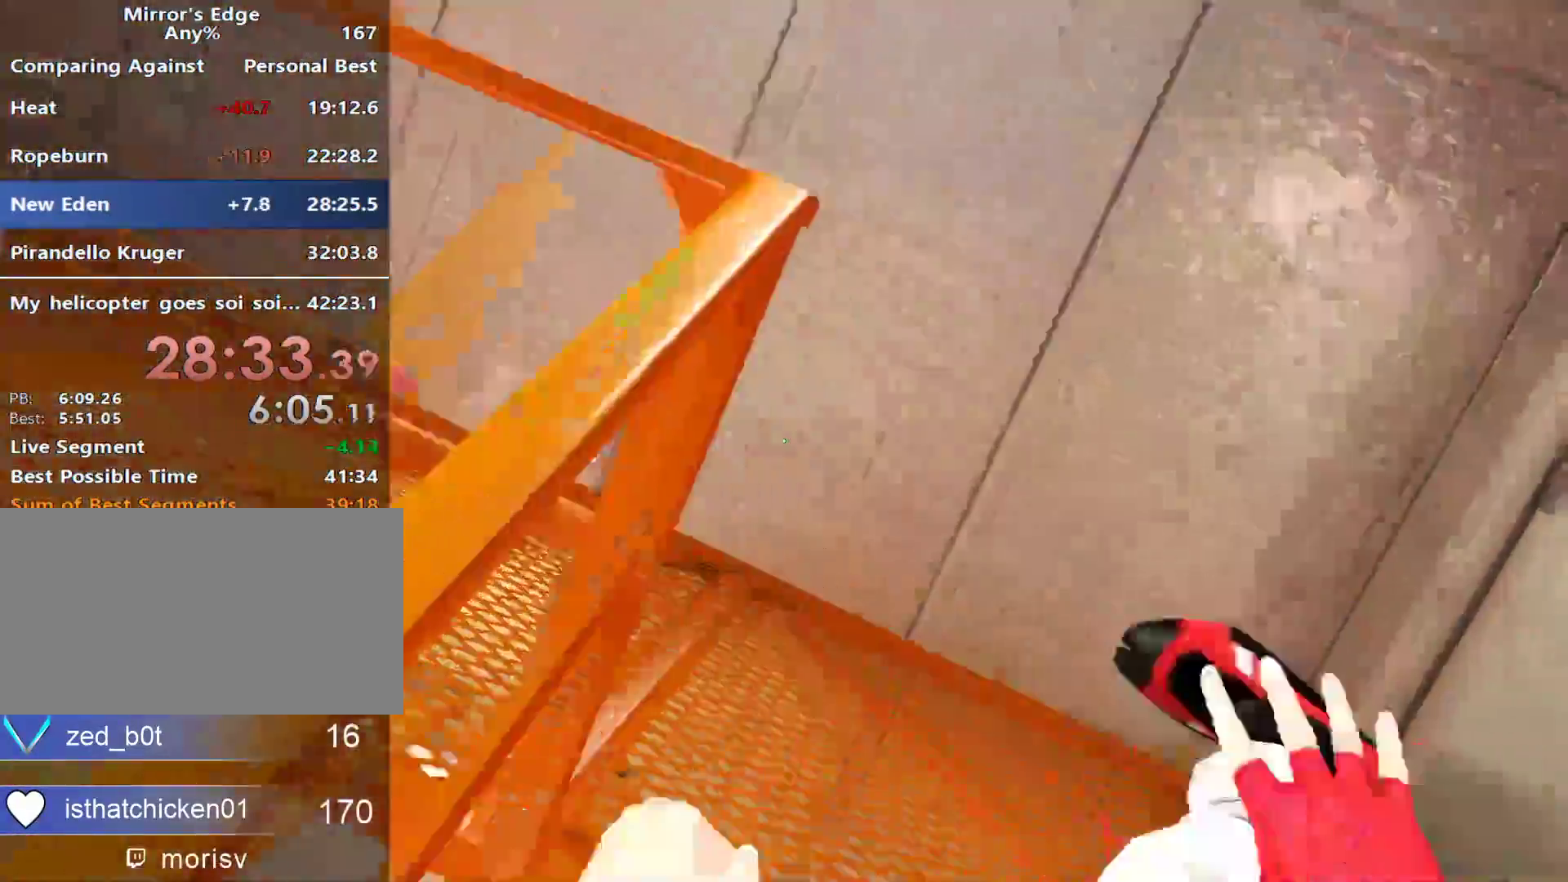
{"keys": ["w"], "mouse": [], "events": []}
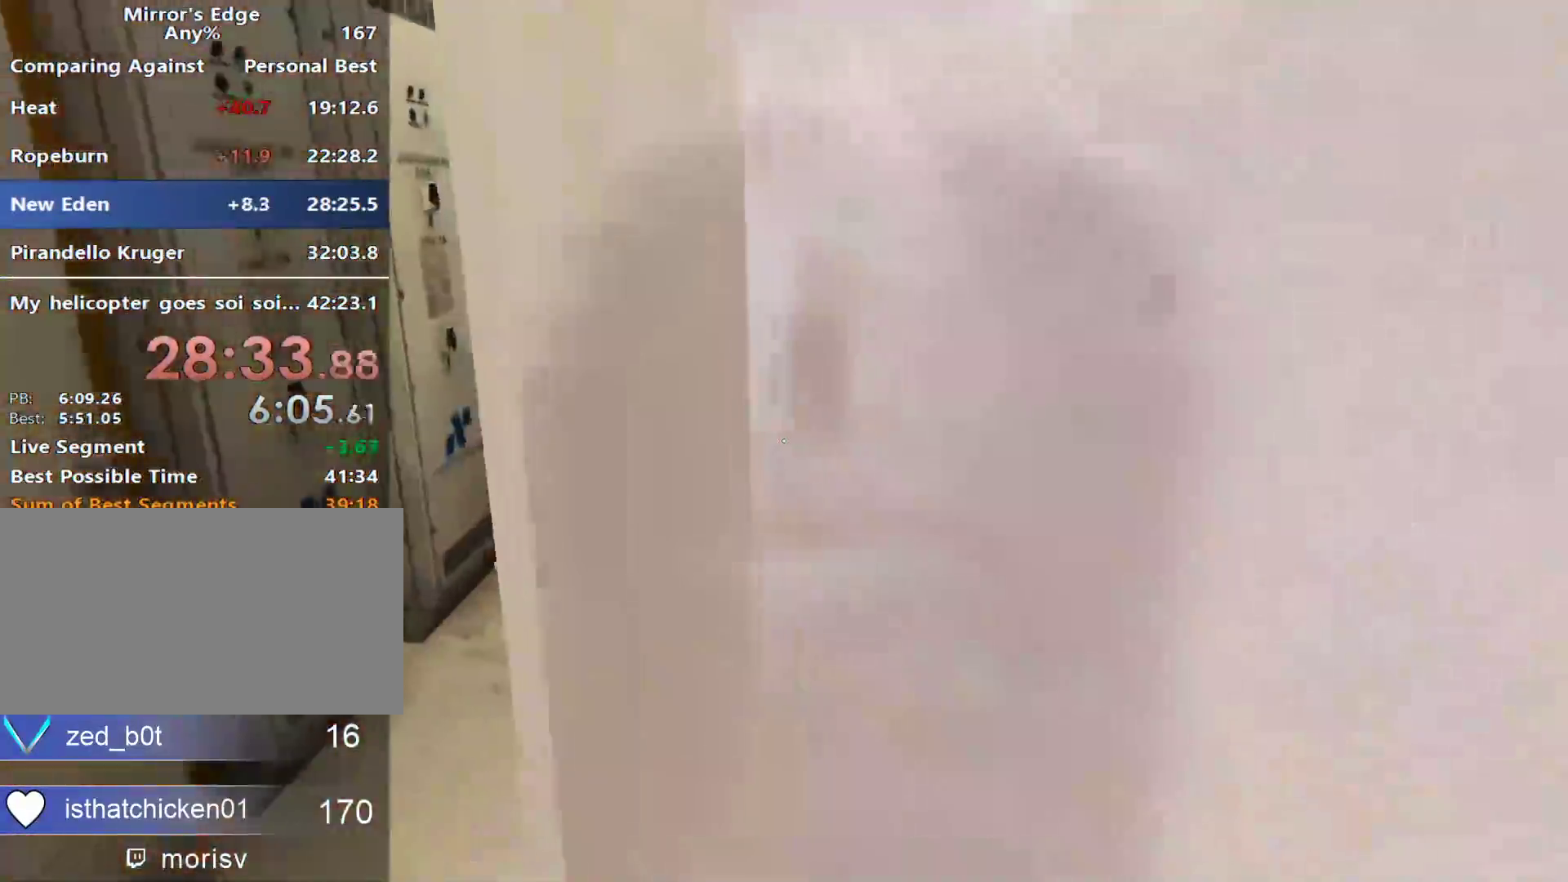
{"keys": ["w"], "mouse": [], "events": [[233, "a", "down"], [283, "a", "up"]]}
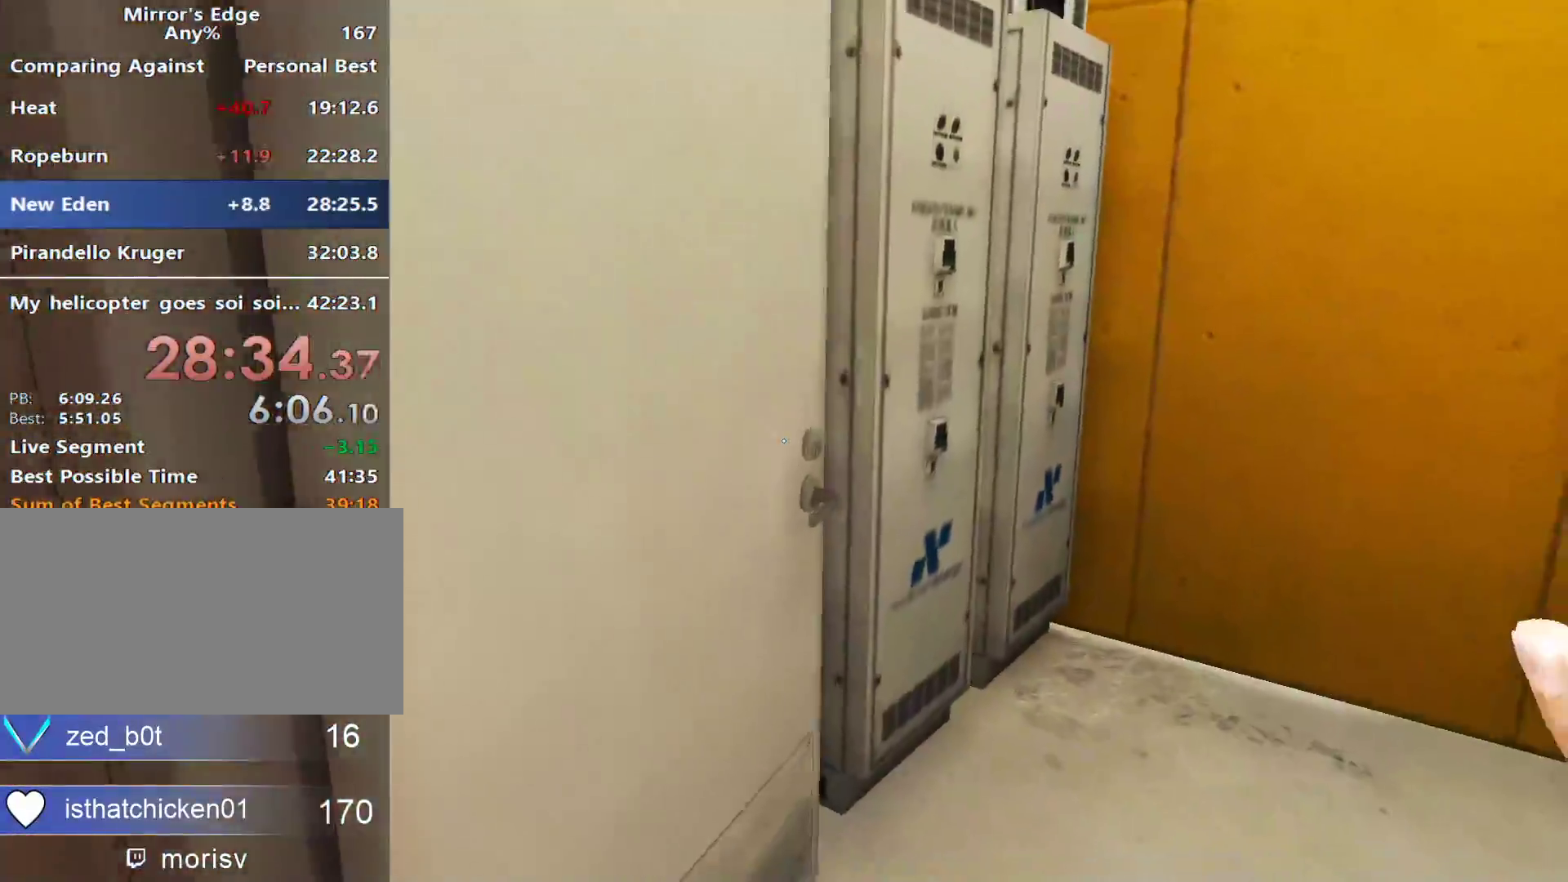
{"keys": ["w"], "mouse": [], "events": []}
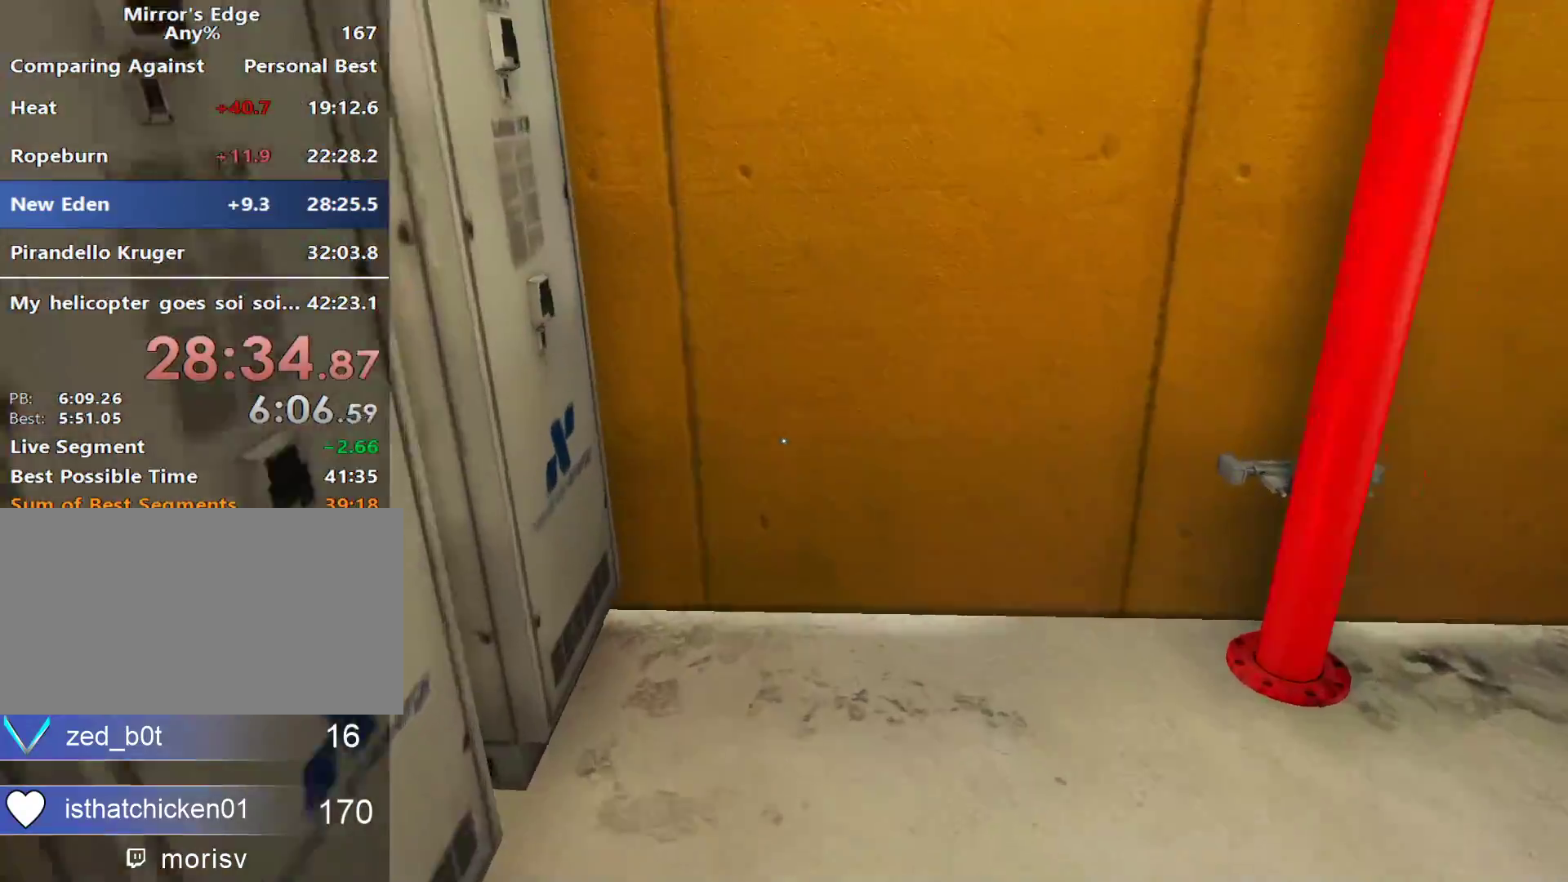
{"keys": ["q", "w"], "mouse": [], "events": [[267, "space", "down"], [450, "space", "up"], [500, "q", "down"]]}
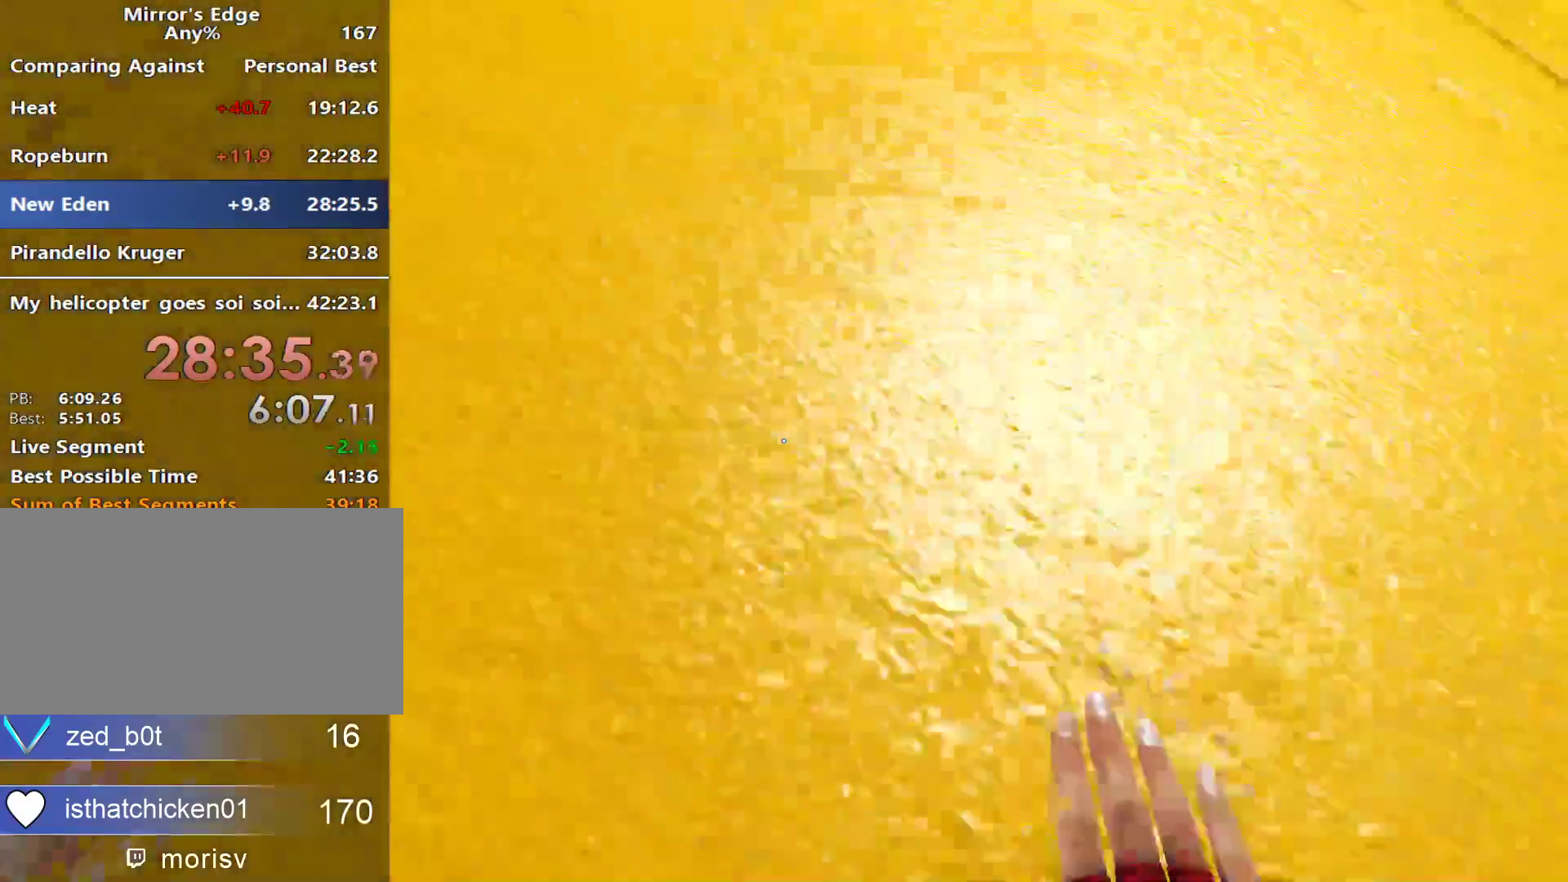
{"keys": ["space", "w"], "mouse": [], "events": [[133, "q", "up"], [133, "space", "down"], [283, "space", "up"], [383, "space", "down"]]}
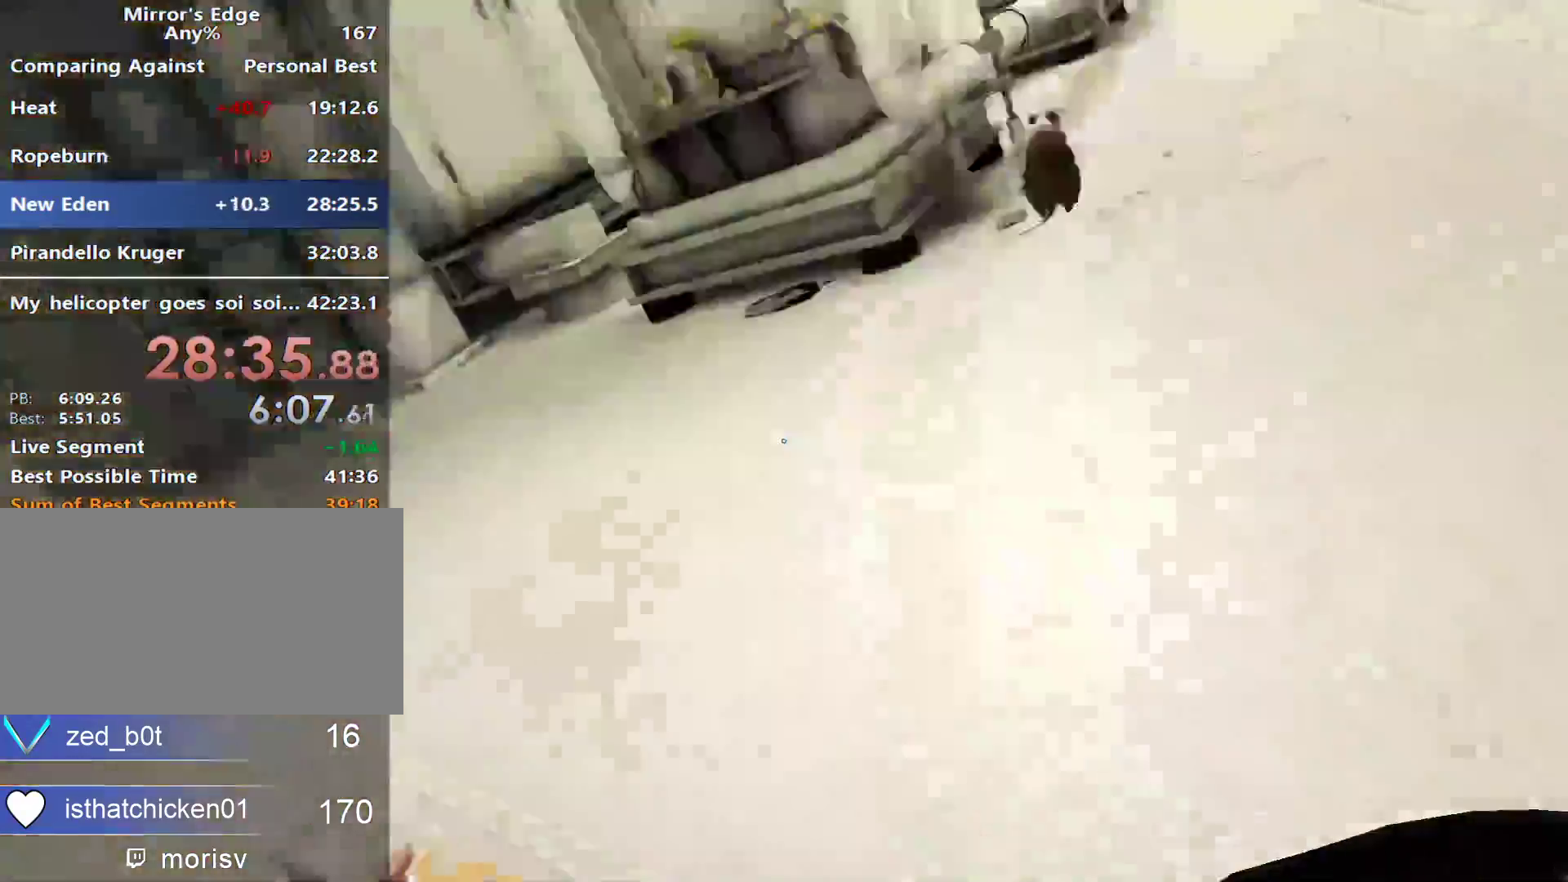
{"keys": ["w"], "mouse": []}
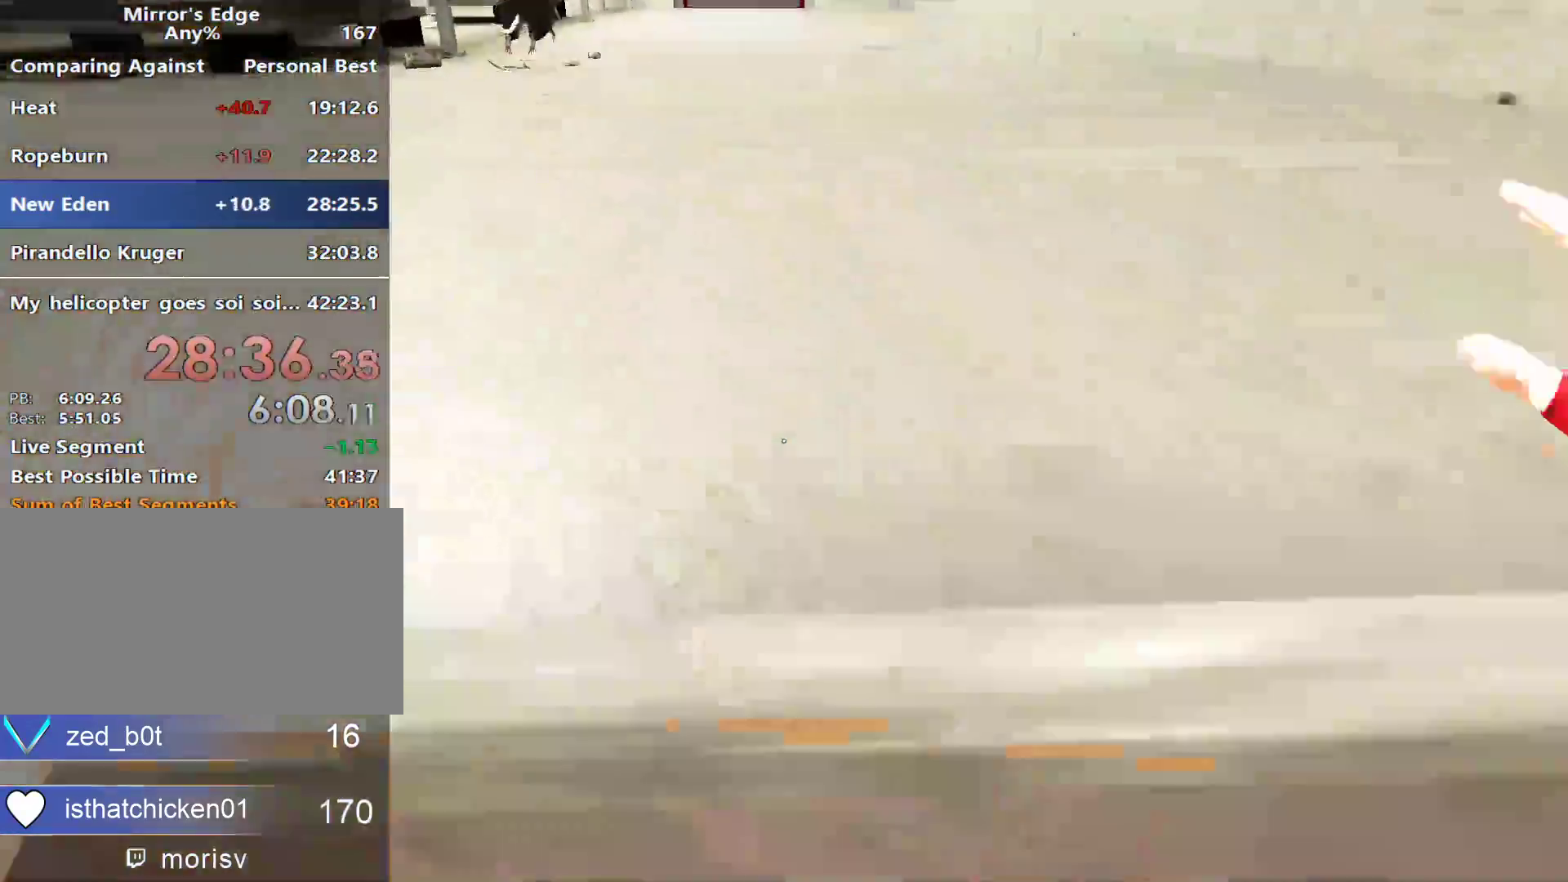
{"keys": ["w"], "mouse": [], "events": [[133, "space", "down"], [267, "space", "up"], [317, "space", "down"], [500, "space", "up"]]}